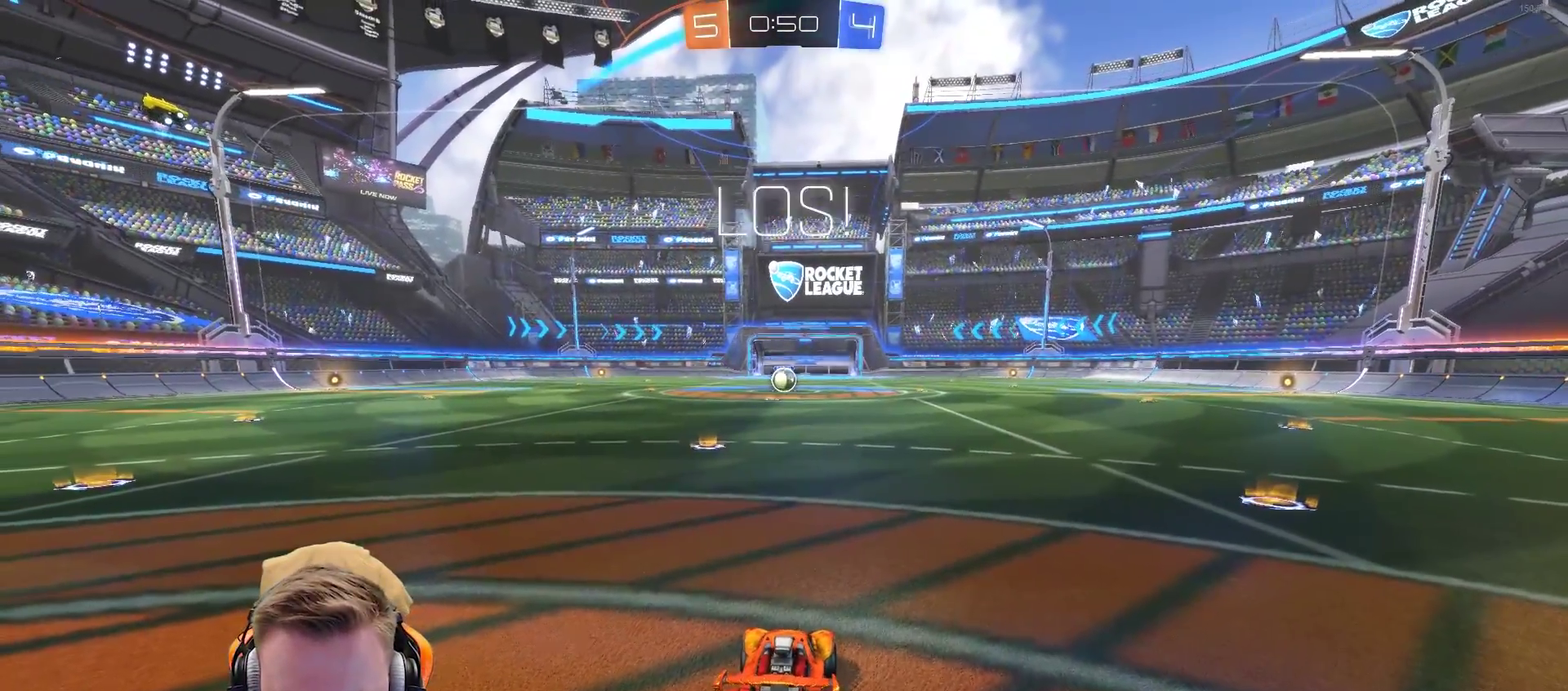
Gameplay with a controller (PlayStation layout); each line is a JSON object with the inputs held at the frame after it. "events" lists button and stick changes between this image and that frame as [ms after this image, input, new state], when the widget could be followed in between. Not read: R1.
{"buttons": ["R2"], "left_stick": "center", "right_stick": "center", "events": []}
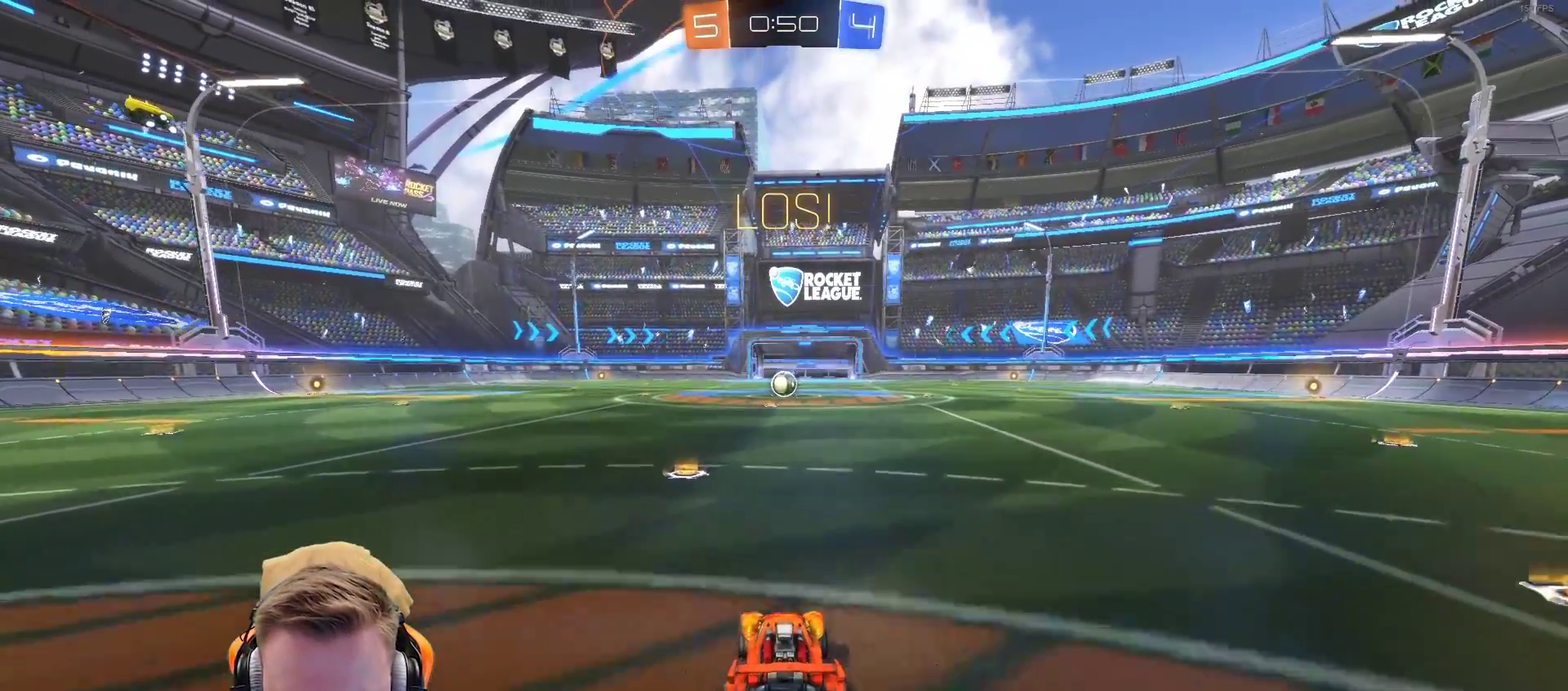
{"buttons": ["R2"], "left_stick": "center", "right_stick": "center", "events": [[133, "CROSS", "down"], [200, "CROSS", "up"], [200, "left_stick", "up"], [300, "CROSS", "down"], [400, "CROSS", "up"], [400, "left_stick", "center"]]}
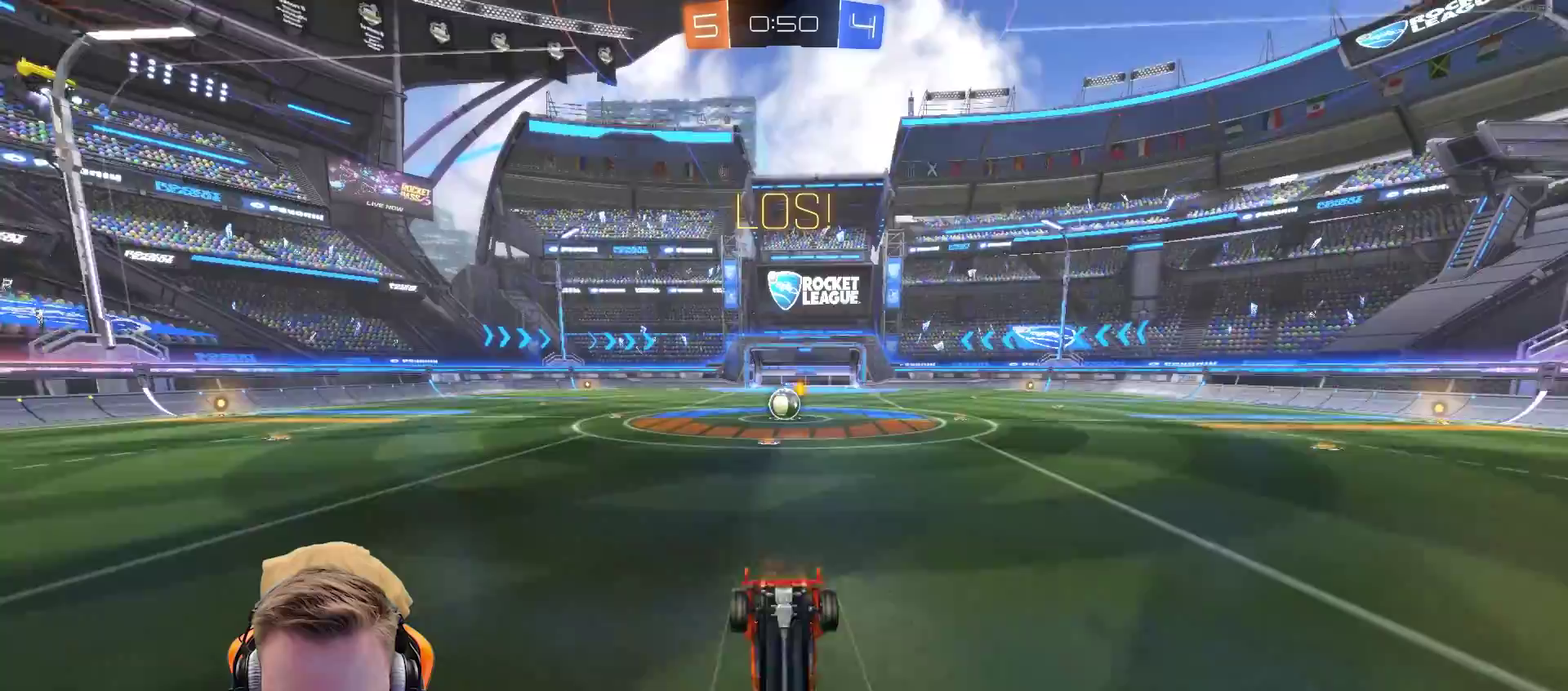
{"buttons": ["R2"], "left_stick": "center", "right_stick": "center", "events": []}
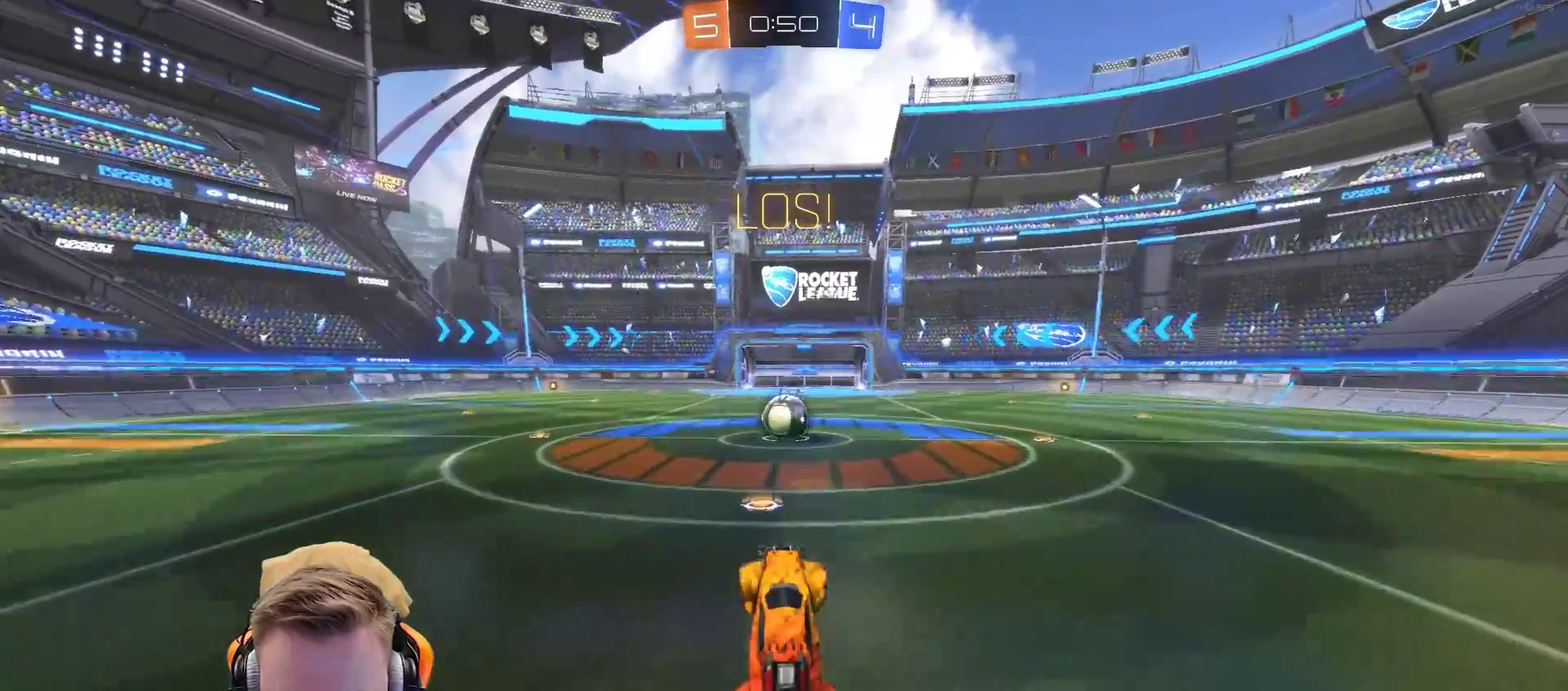
{"buttons": ["R2"], "left_stick": "right", "right_stick": "center", "events": [[500, "left_stick", "right"]]}
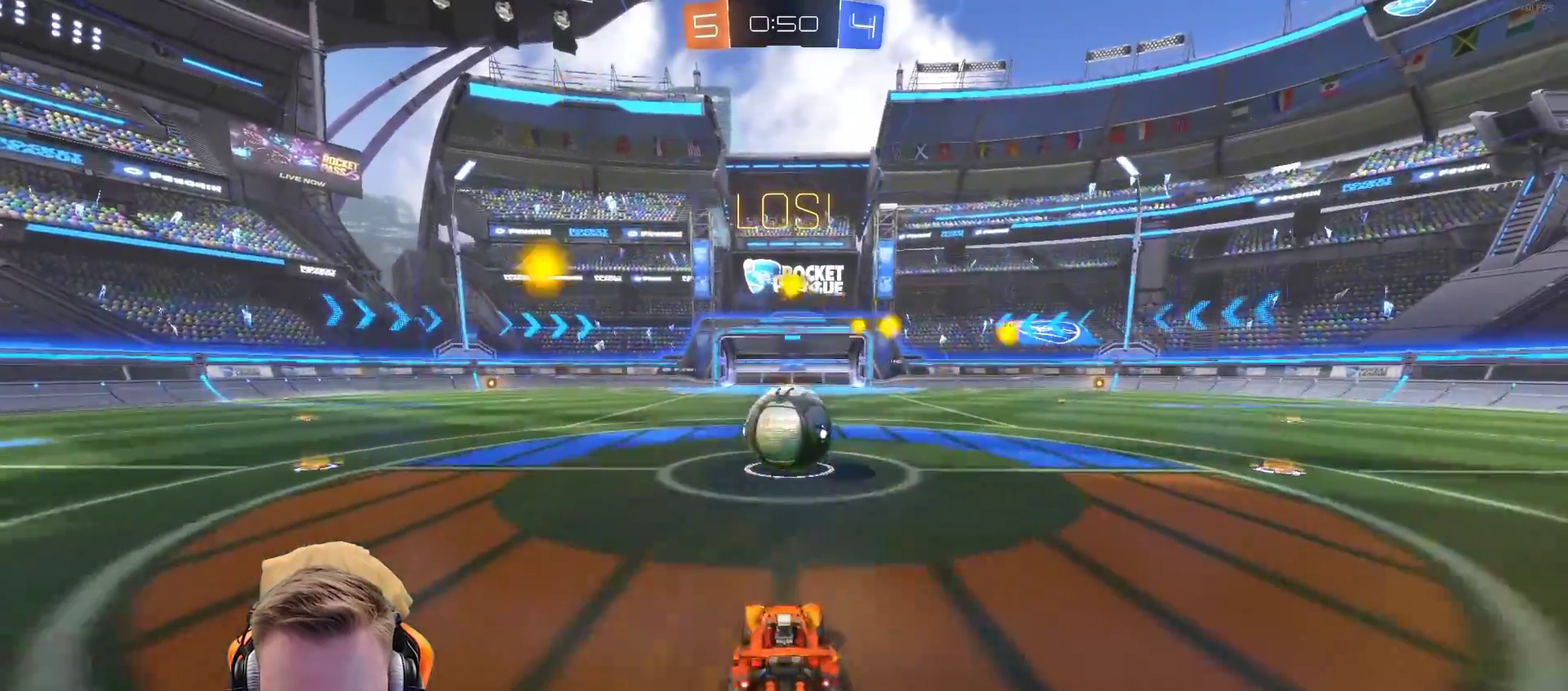
{"buttons": ["L1", "R2"], "left_stick": "up-left", "right_stick": "center", "events": [[117, "CROSS", "down"], [117, "left_stick", "down-right"], [167, "left_stick", "center"], [217, "CROSS", "up"], [283, "L1", "down"], [283, "left_stick", "left"], [367, "CROSS", "down"], [433, "left_stick", "up-left"], [483, "CROSS", "up"]]}
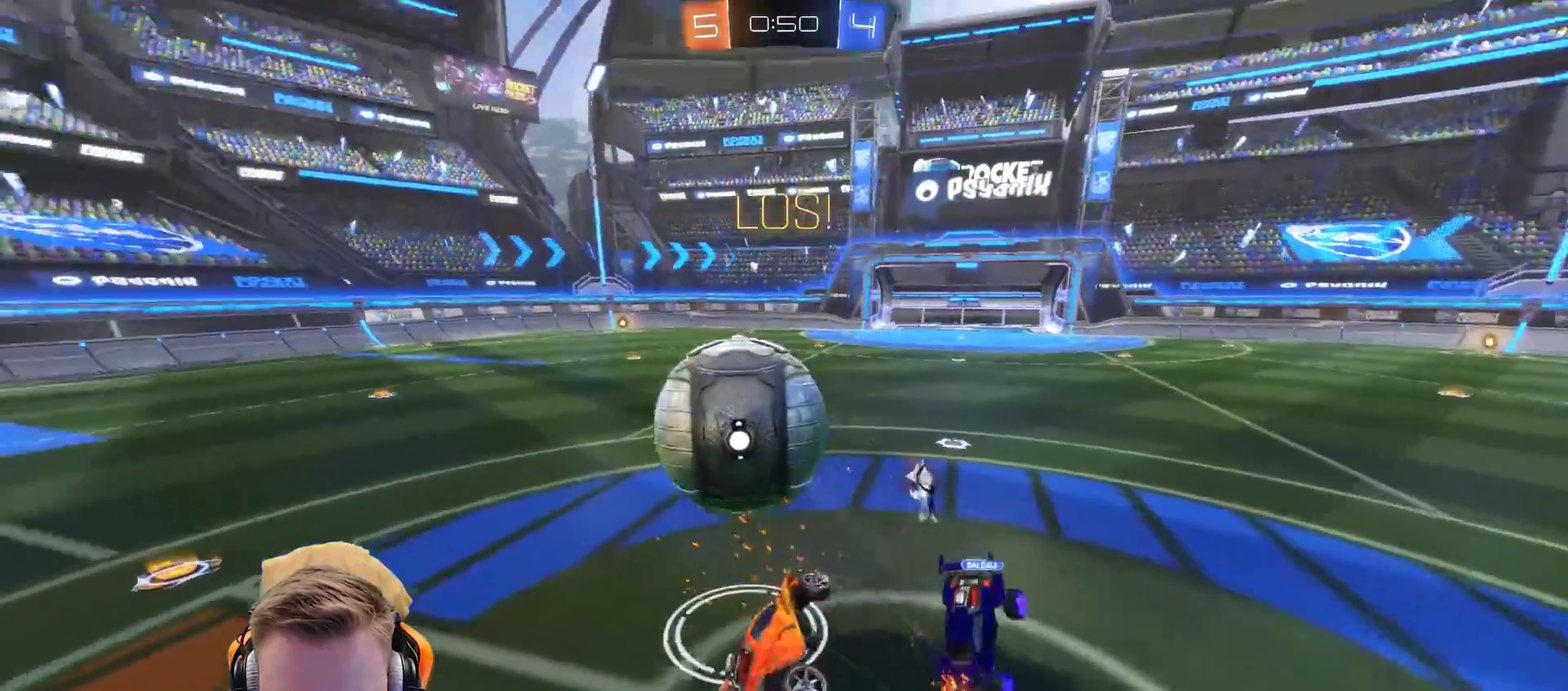
{"buttons": ["R2"], "left_stick": "up-left", "right_stick": "center", "events": [[83, "CROSS", "down"], [183, "CROSS", "up"], [233, "L1", "up"]]}
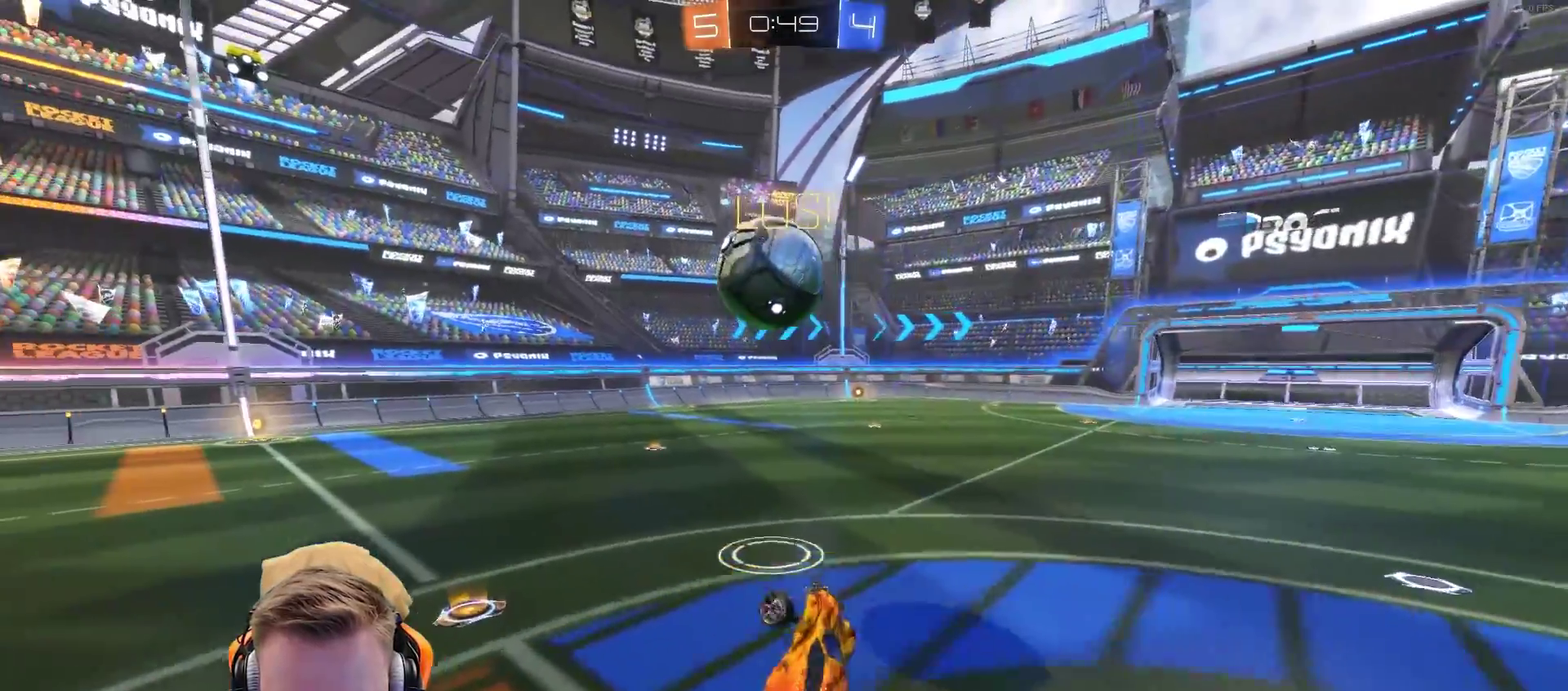
{"buttons": ["R2"], "left_stick": "center", "right_stick": "center", "events": [[167, "SQUARE", "down"], [283, "SQUARE", "up"], [283, "left_stick", "center"]]}
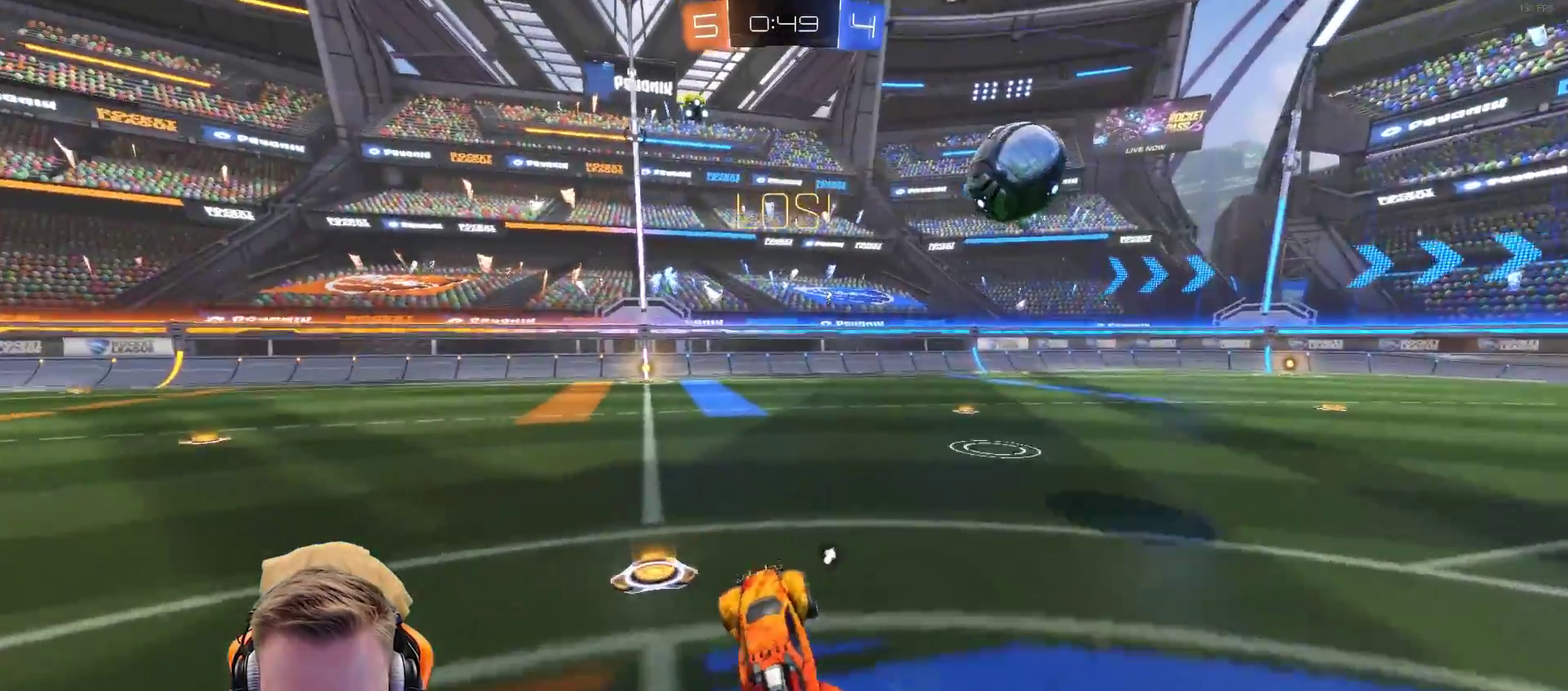
{"buttons": ["R2"], "left_stick": "center", "right_stick": "center", "events": []}
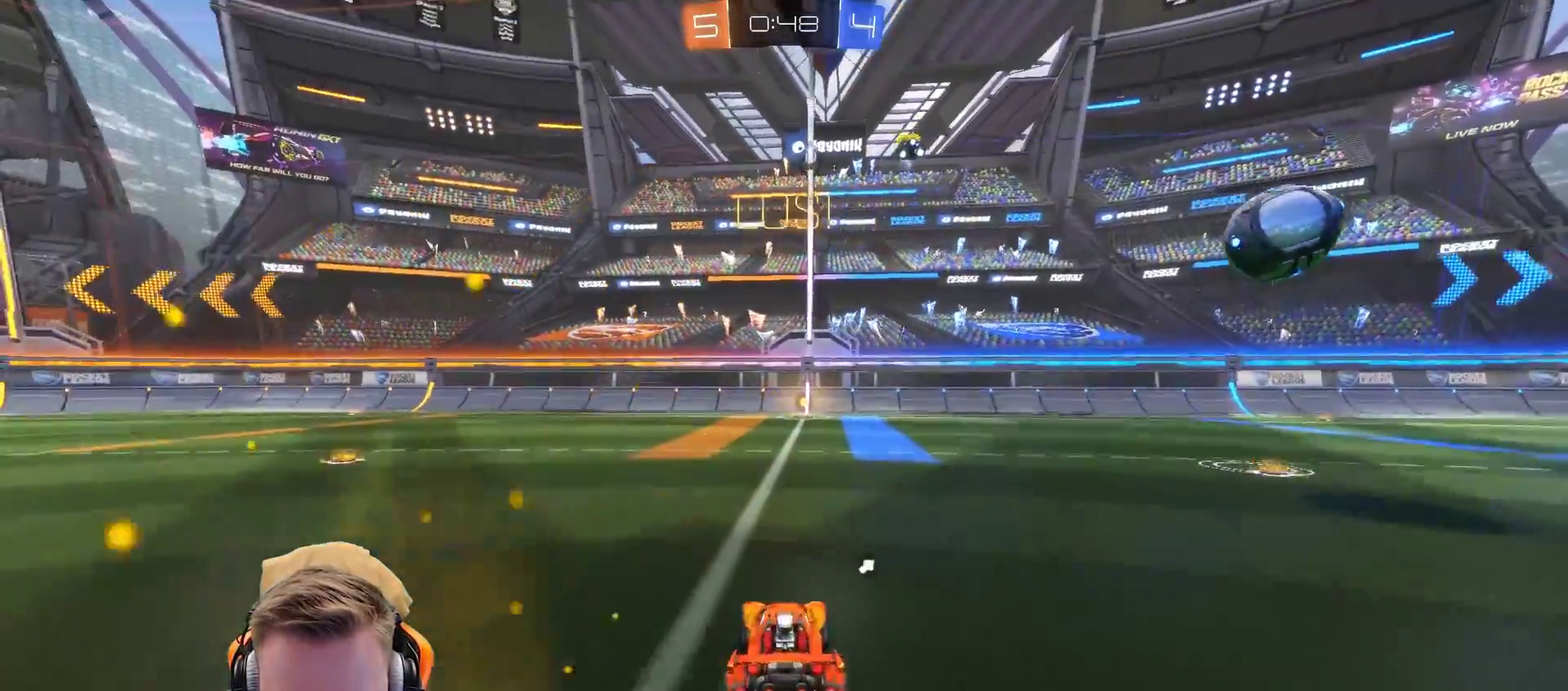
{"buttons": [], "left_stick": "center", "right_stick": "center", "events": [[50, "CROSS", "down"], [100, "left_stick", "up"], [150, "CROSS", "up"], [200, "CROSS", "down"], [300, "CROSS", "up"], [300, "left_stick", "center"], [367, "R2", "up"]]}
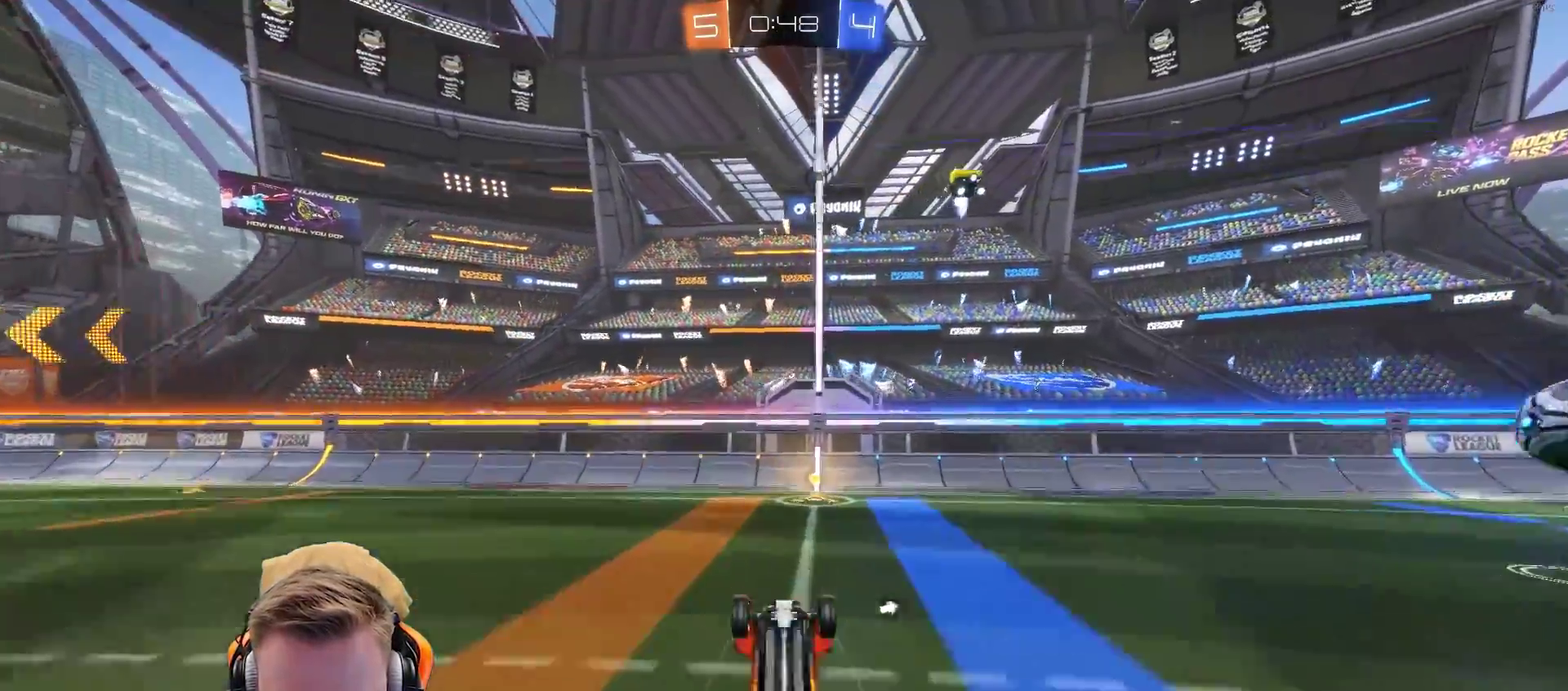
{"buttons": [], "left_stick": "right", "right_stick": "center", "events": [[67, "left_stick", "right"]]}
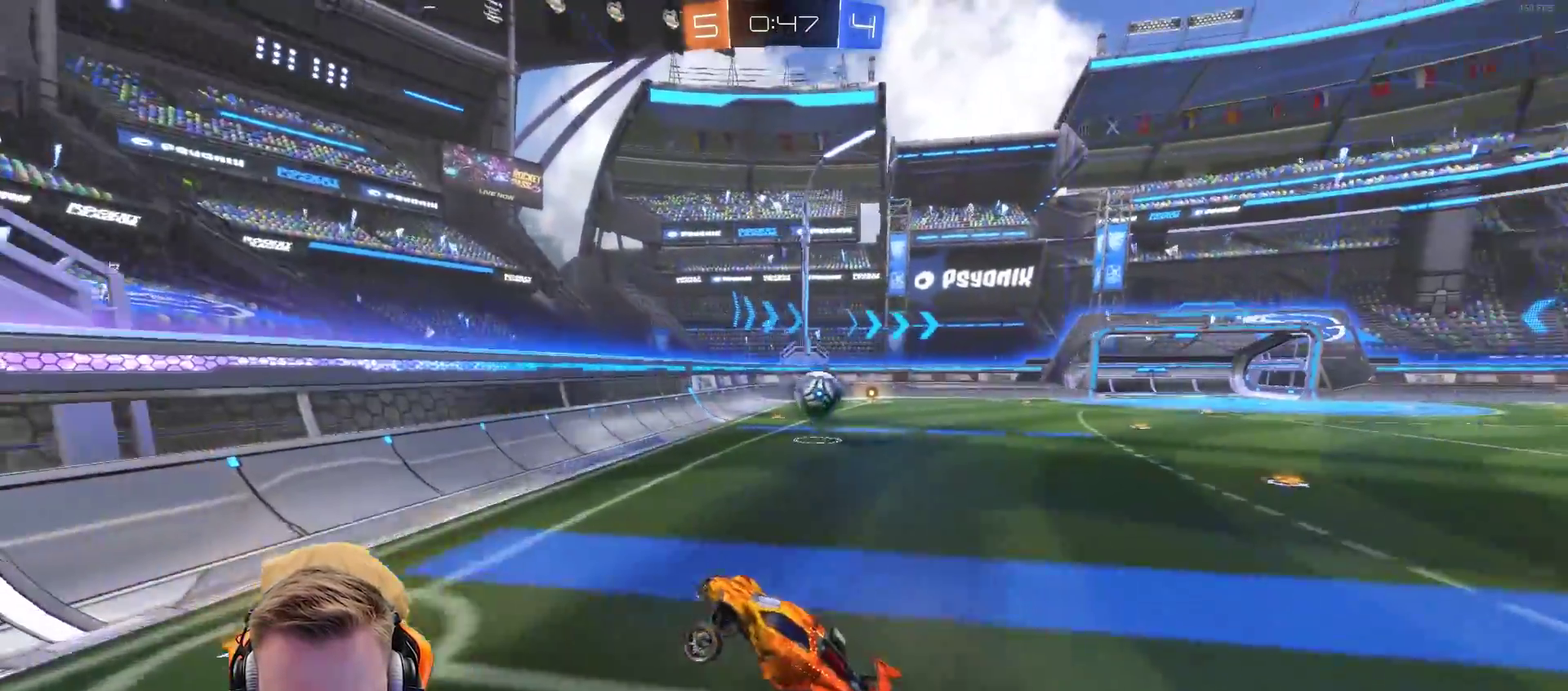
{"buttons": ["L2", "R2"], "left_stick": "right", "right_stick": "center", "events": [[17, "left_stick", "center"], [167, "L2", "down"], [167, "left_stick", "right"], [467, "R2", "down"]]}
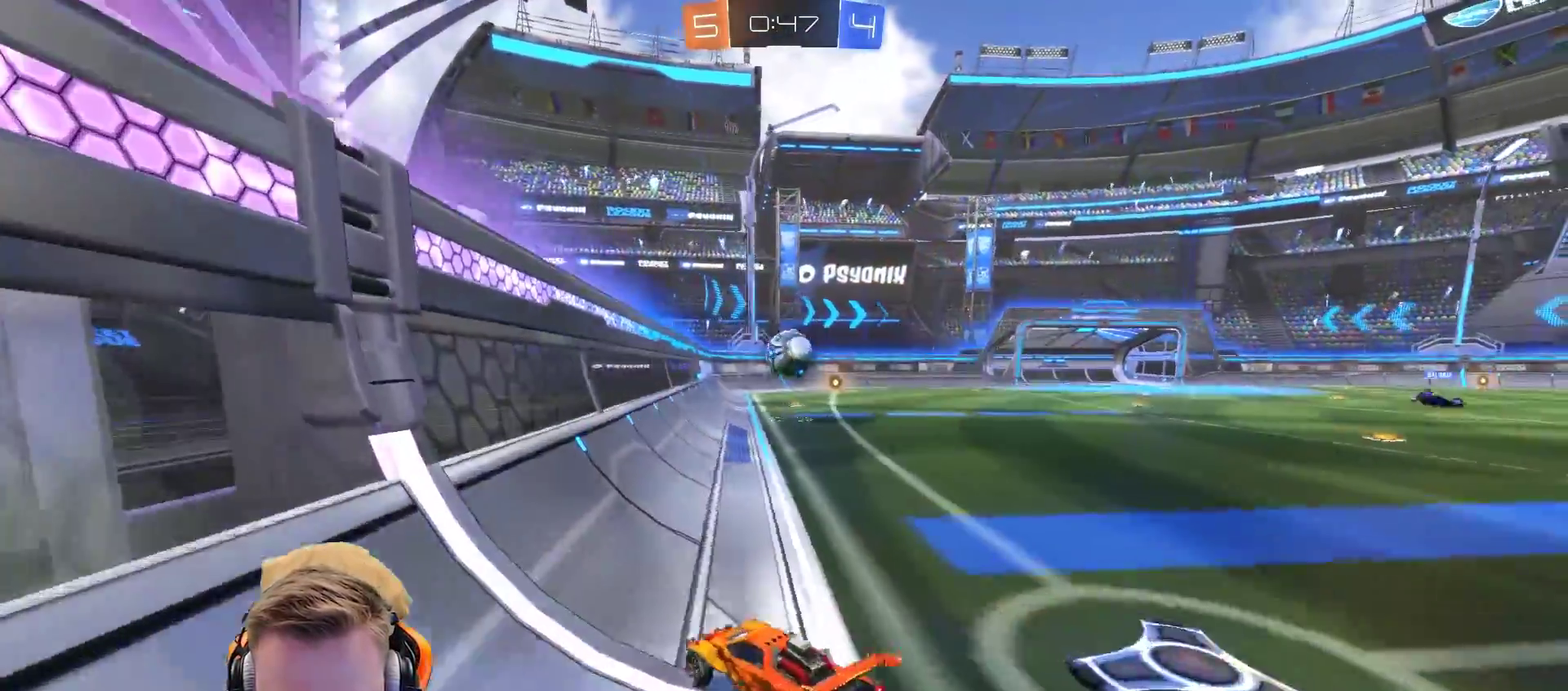
{"buttons": ["R2"], "left_stick": "center", "right_stick": "center", "events": [[17, "L2", "up"], [217, "left_stick", "center"]]}
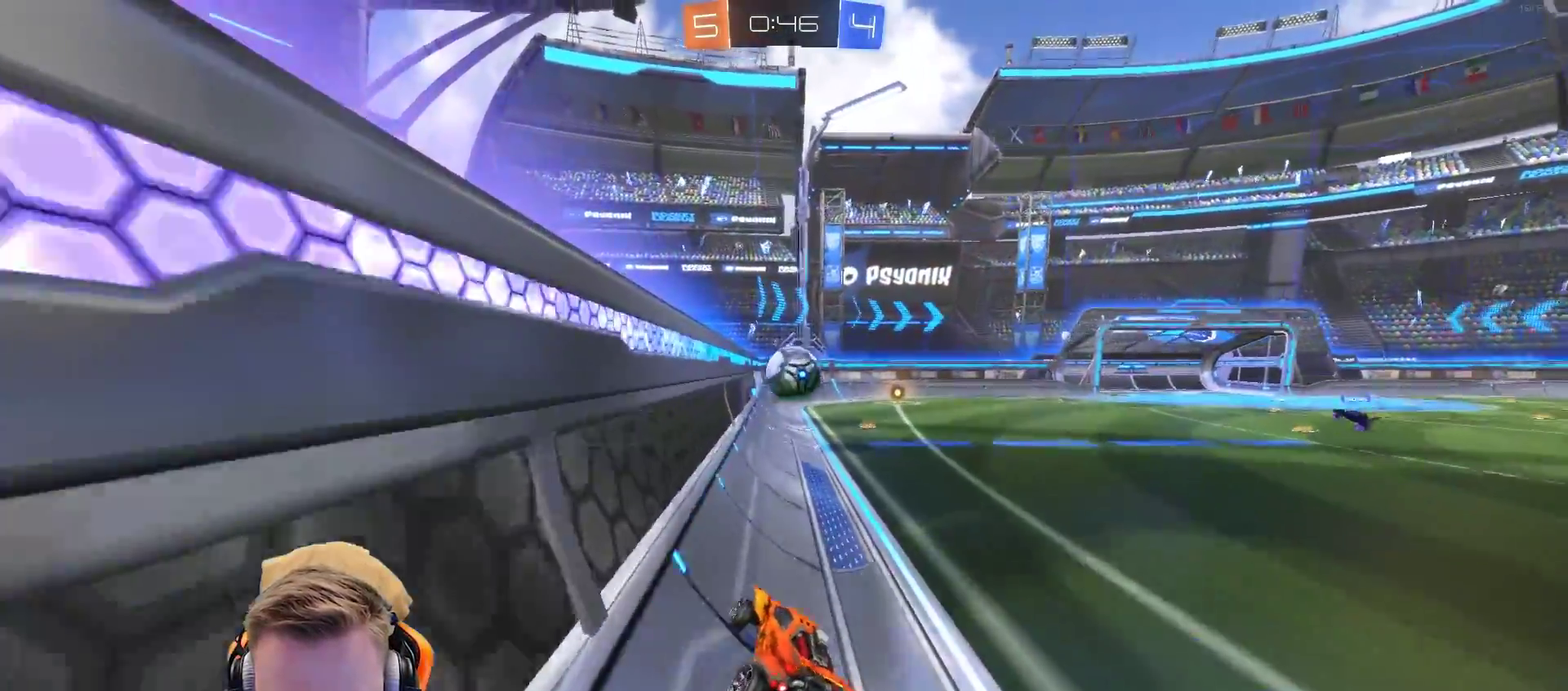
{"buttons": [], "left_stick": "center", "right_stick": "center", "events": [[17, "left_stick", "right"], [183, "left_stick", "center"], [383, "R2", "up"], [383, "left_stick", "right"], [483, "left_stick", "center"]]}
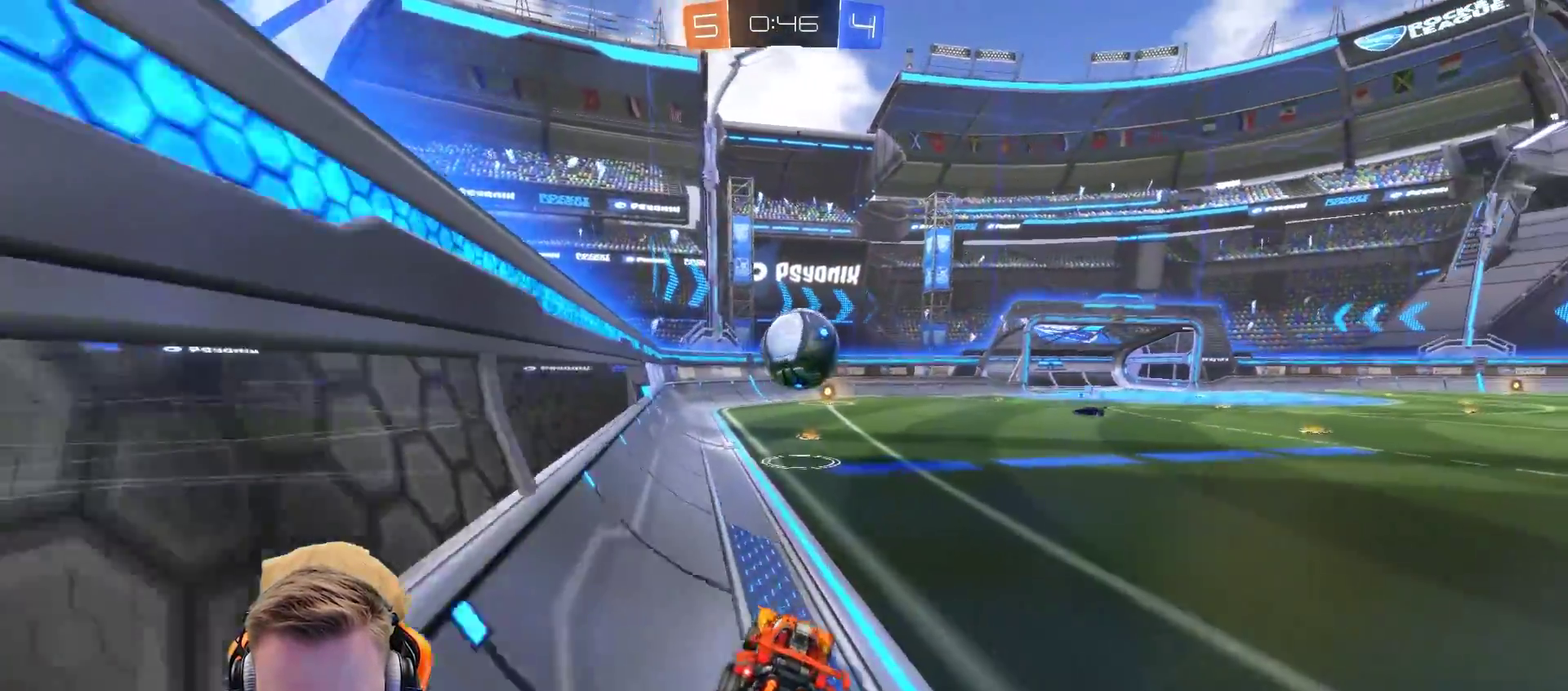
{"buttons": ["R2"], "left_stick": "right", "right_stick": "center", "events": [[400, "R2", "down"], [400, "left_stick", "right"]]}
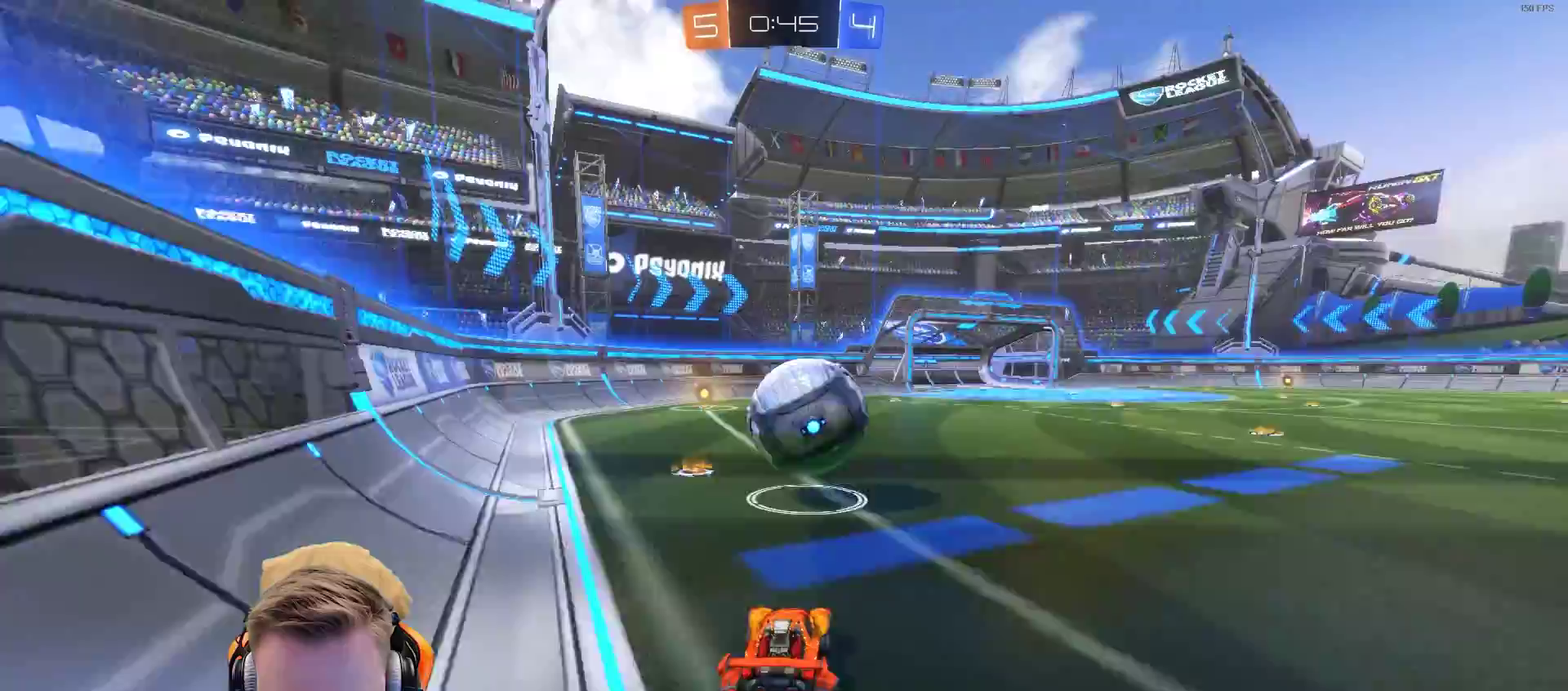
{"buttons": ["CROSS", "R2"], "left_stick": "center", "right_stick": "center", "events": [[100, "left_stick", "center"], [200, "left_stick", "left"], [300, "CROSS", "down"], [300, "left_stick", "center"], [450, "CROSS", "up"], [500, "CROSS", "down"]]}
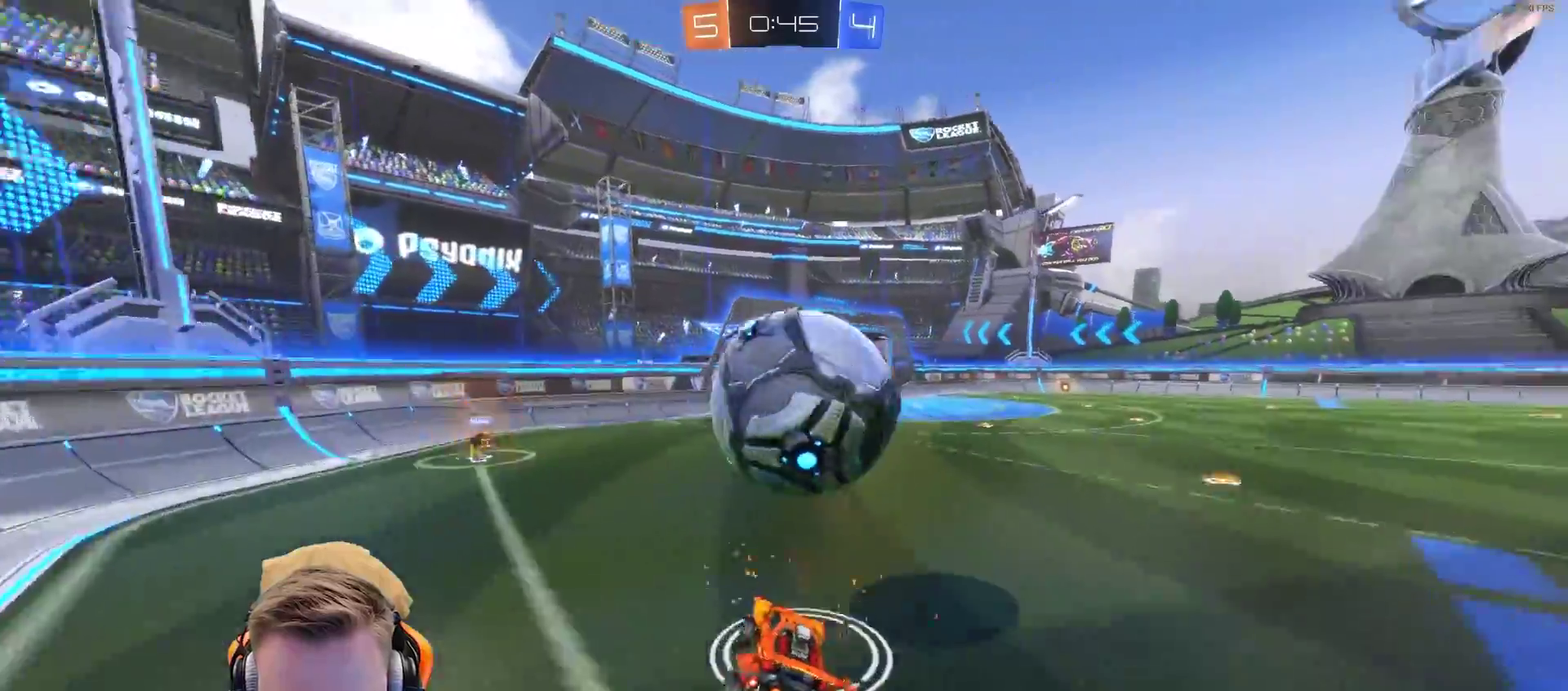
{"buttons": ["R2"], "left_stick": "center", "right_stick": "center", "events": [[100, "CROSS", "up"], [100, "left_stick", "down-right"], [150, "left_stick", "down"], [350, "left_stick", "left"], [400, "left_stick", "center"]]}
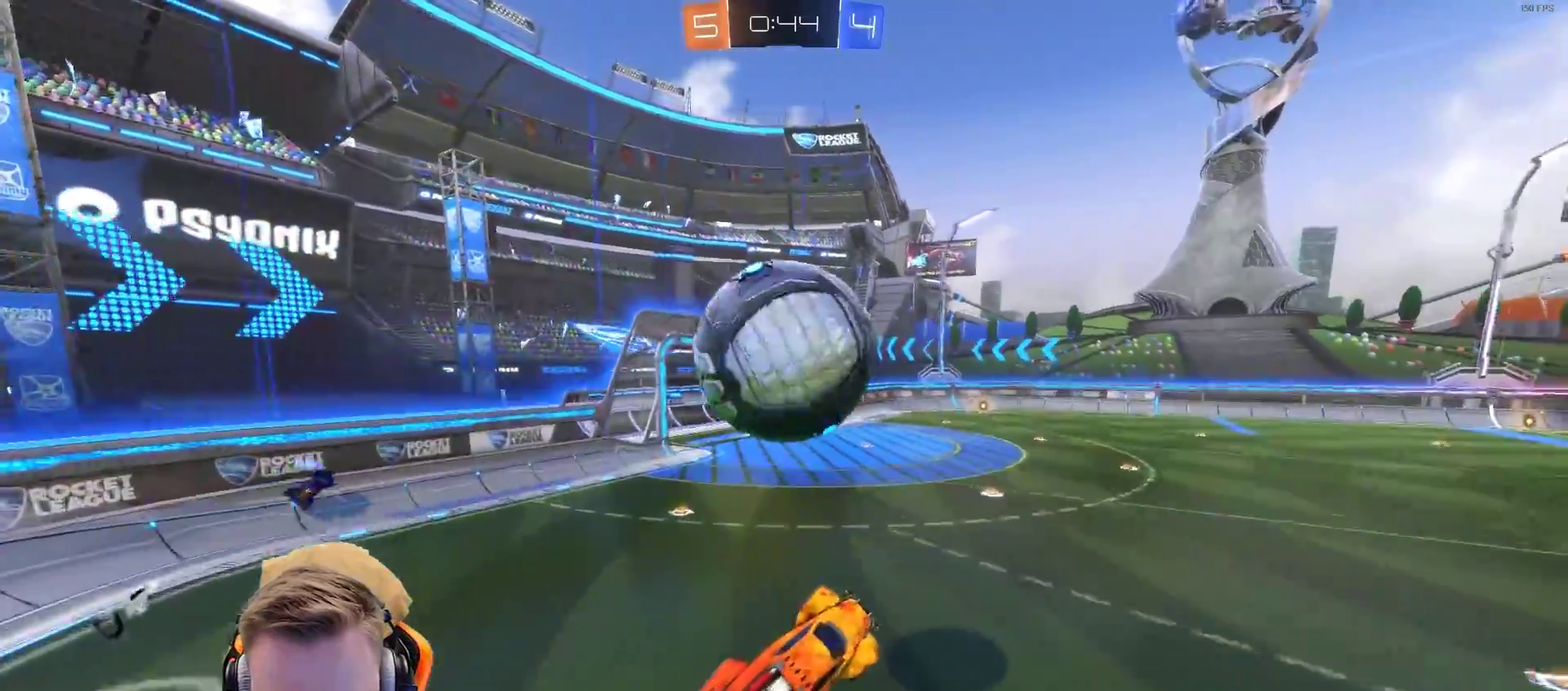
{"buttons": [], "left_stick": "center", "right_stick": "center", "events": [[317, "left_stick", "left"], [367, "R2", "up"], [417, "left_stick", "center"]]}
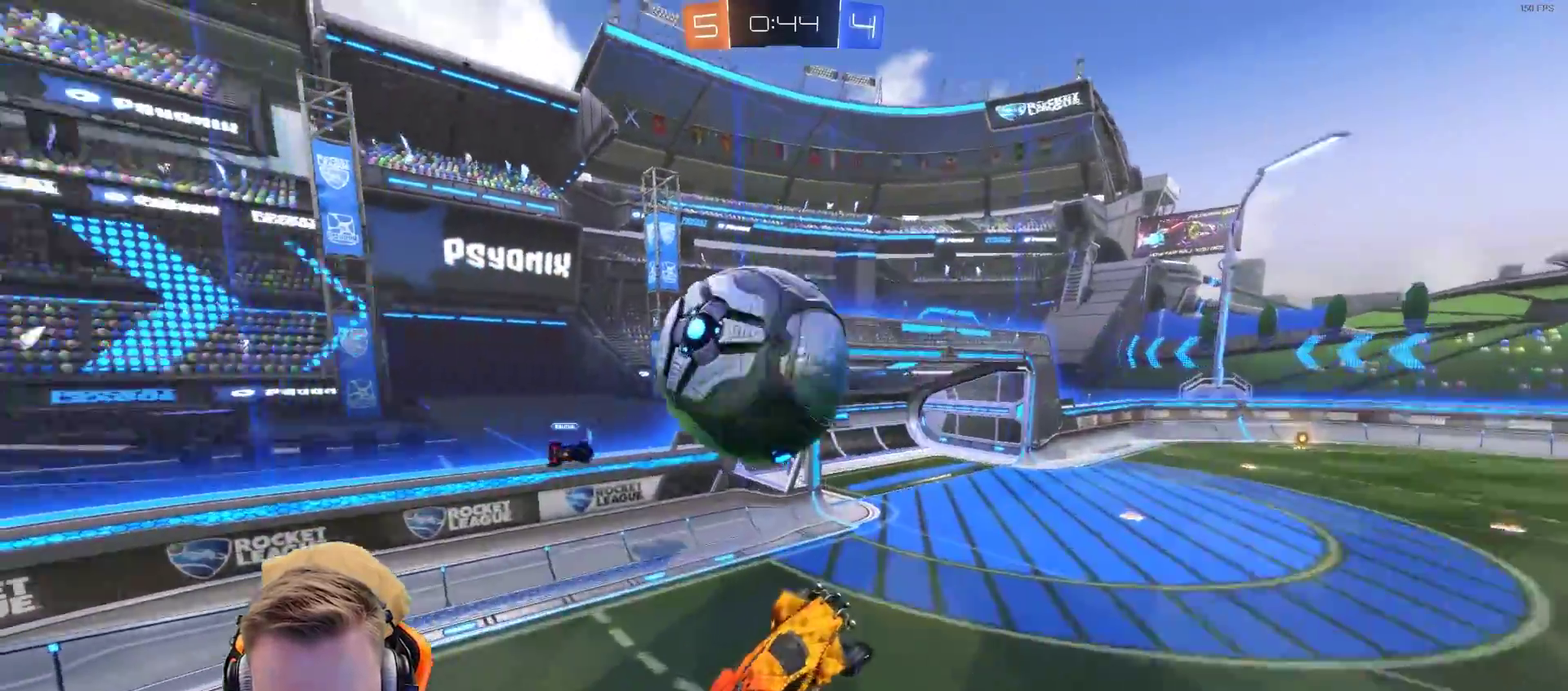
{"buttons": ["L1"], "left_stick": "left", "right_stick": "center", "events": [[33, "left_stick", "down"], [167, "left_stick", "down-right"], [217, "left_stick", "center"], [317, "left_stick", "down-left"], [383, "left_stick", "left"], [417, "L1", "down"]]}
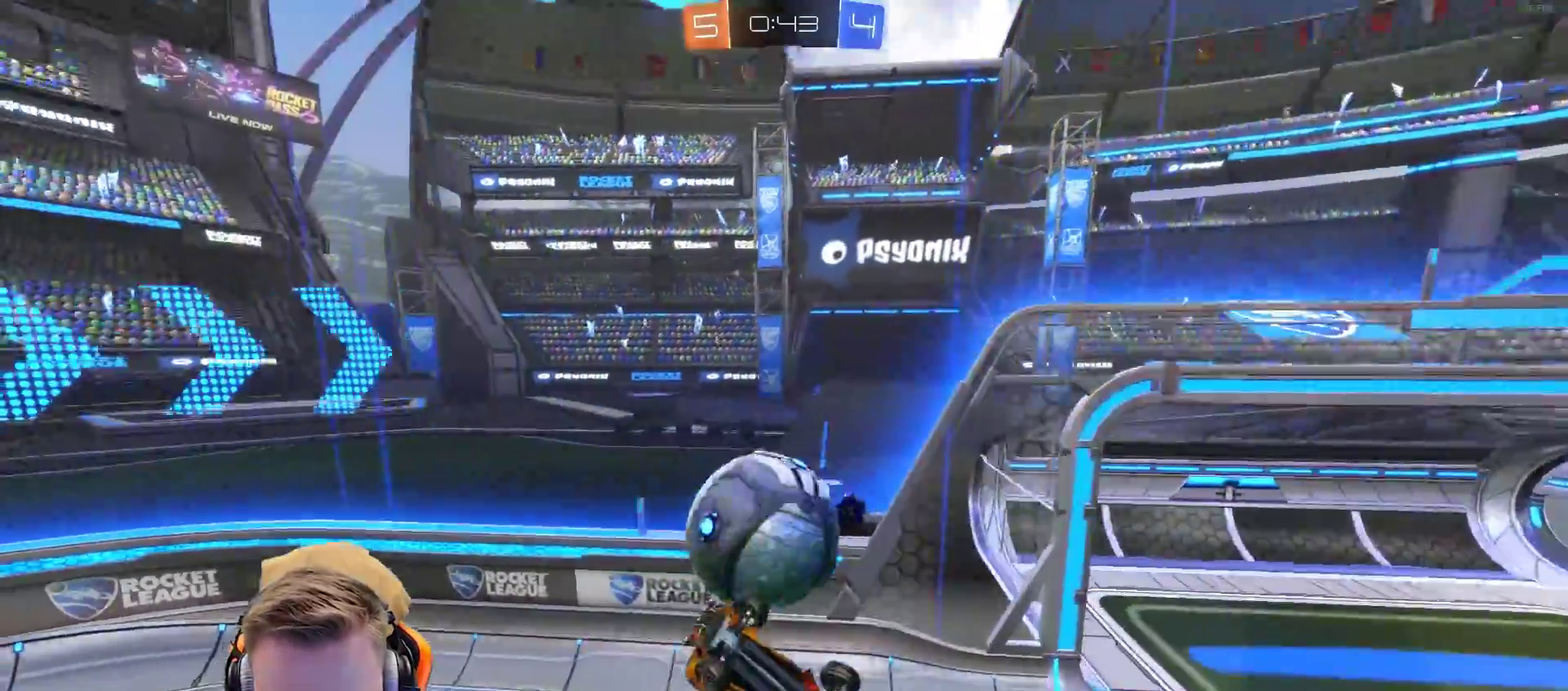
{"buttons": ["L1", "R2"], "left_stick": "left", "right_stick": "center", "events": [[433, "R2", "down"]]}
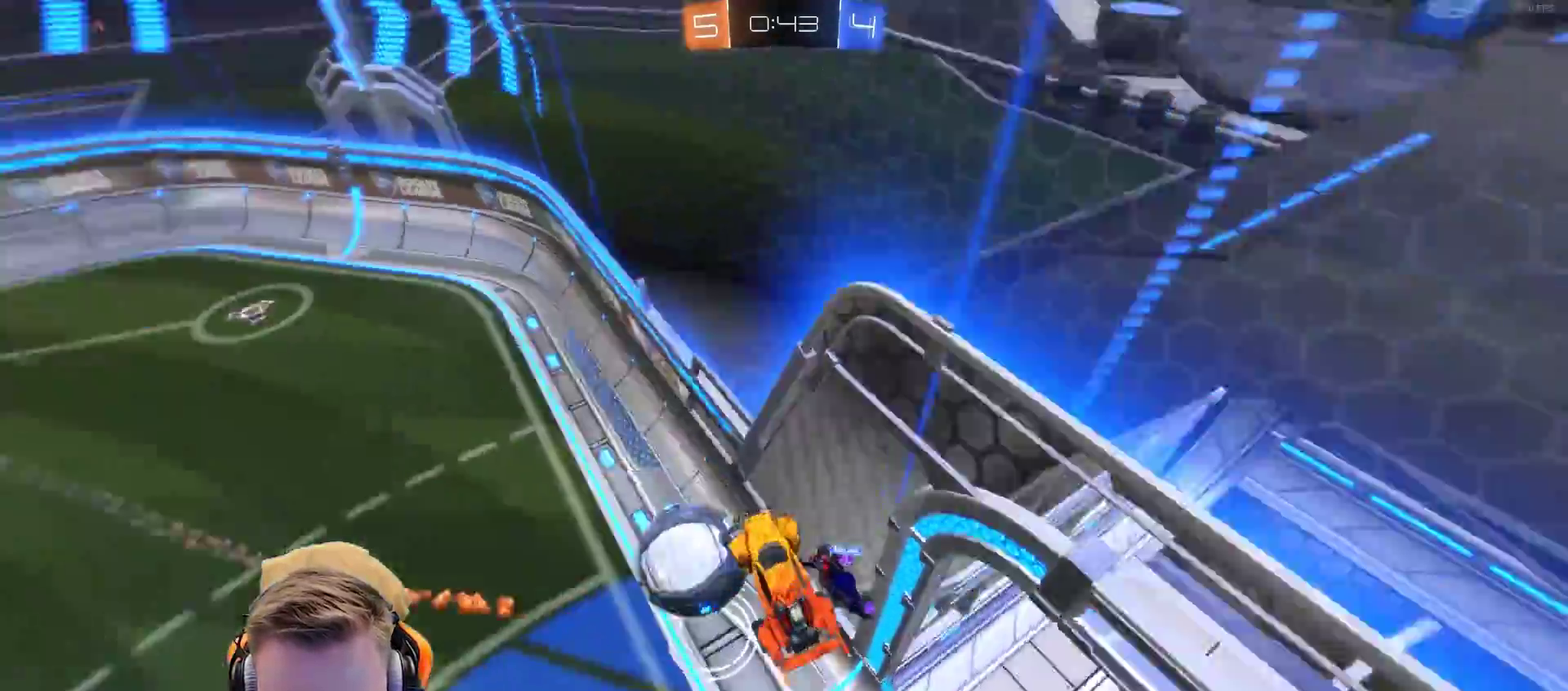
{"buttons": ["CROSS", "R2"], "left_stick": "center", "right_stick": "center", "events": [[83, "L1", "up"], [83, "left_stick", "center"], [267, "left_stick", "left"], [333, "left_stick", "center"], [433, "CROSS", "down"]]}
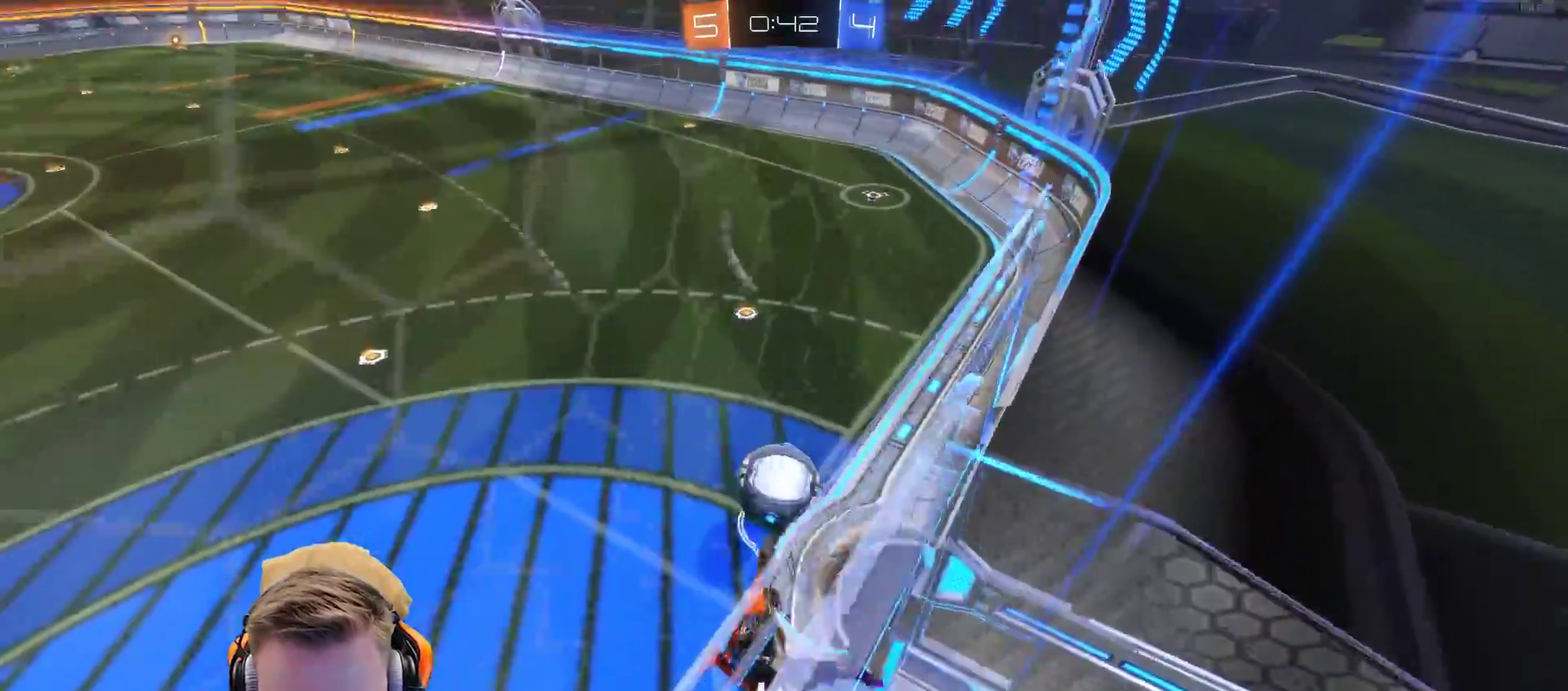
{"buttons": ["L1", "R2"], "left_stick": "right", "right_stick": "center", "events": [[33, "left_stick", "down-left"], [133, "CROSS", "up"], [233, "left_stick", "down-right"], [283, "L1", "down"], [283, "left_stick", "right"]]}
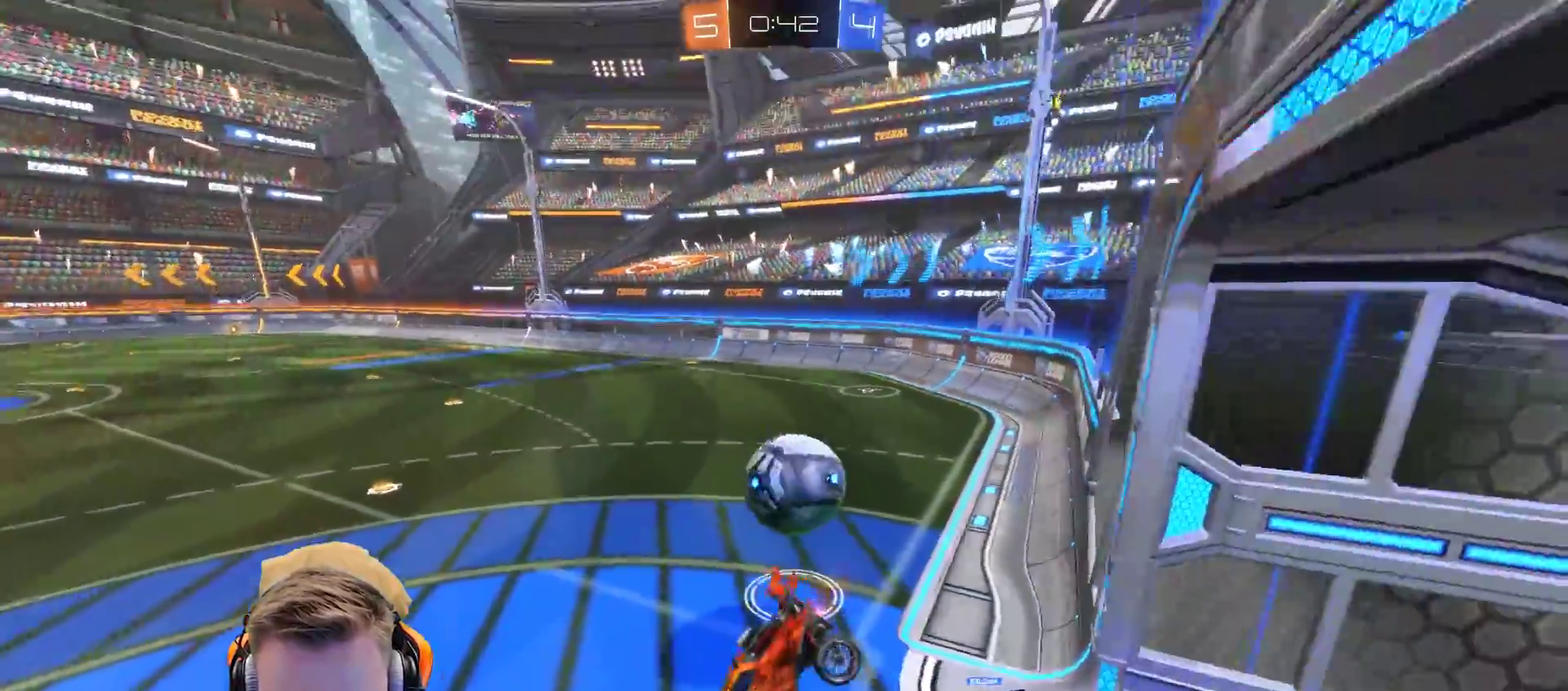
{"buttons": ["R2"], "left_stick": "center", "right_stick": "center", "events": [[50, "left_stick", "down-right"], [100, "L1", "up"], [100, "left_stick", "down"], [150, "left_stick", "down-left"], [200, "left_stick", "center"]]}
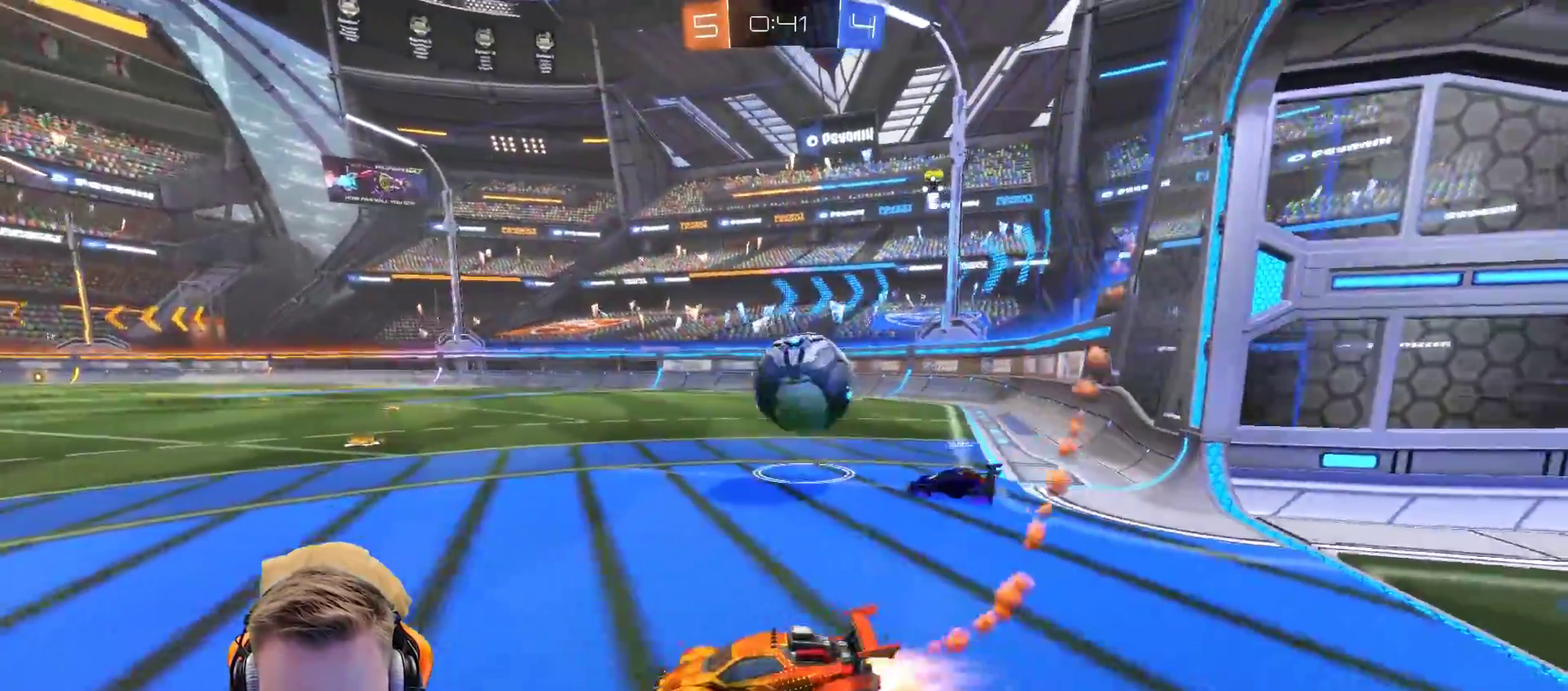
{"buttons": ["R2"], "left_stick": "right", "right_stick": "center", "events": [[383, "left_stick", "right"]]}
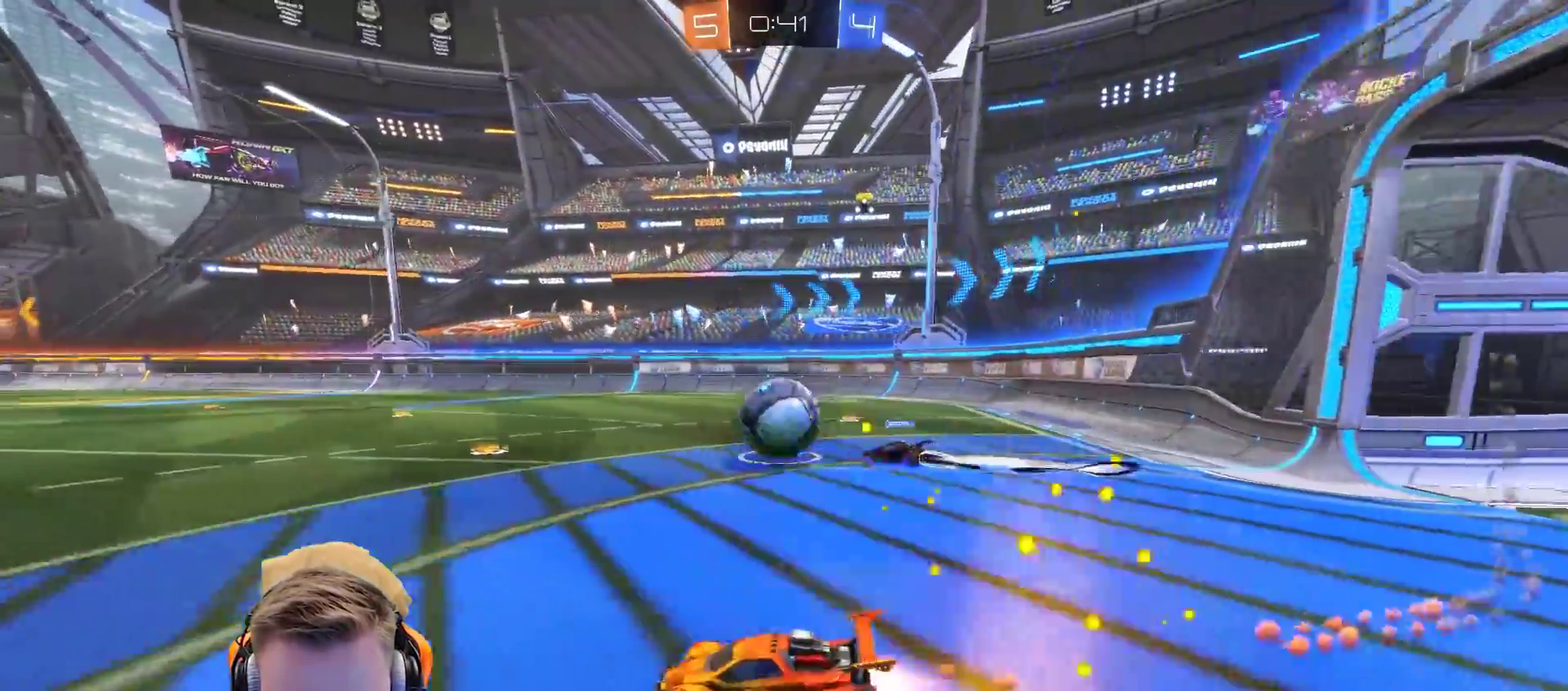
{"buttons": [], "left_stick": "center", "right_stick": "center", "events": [[67, "CROSS", "down"], [67, "left_stick", "center"], [167, "CROSS", "up"], [167, "left_stick", "up"], [267, "CROSS", "down"], [367, "CROSS", "up"], [367, "left_stick", "center"], [417, "R2", "up"]]}
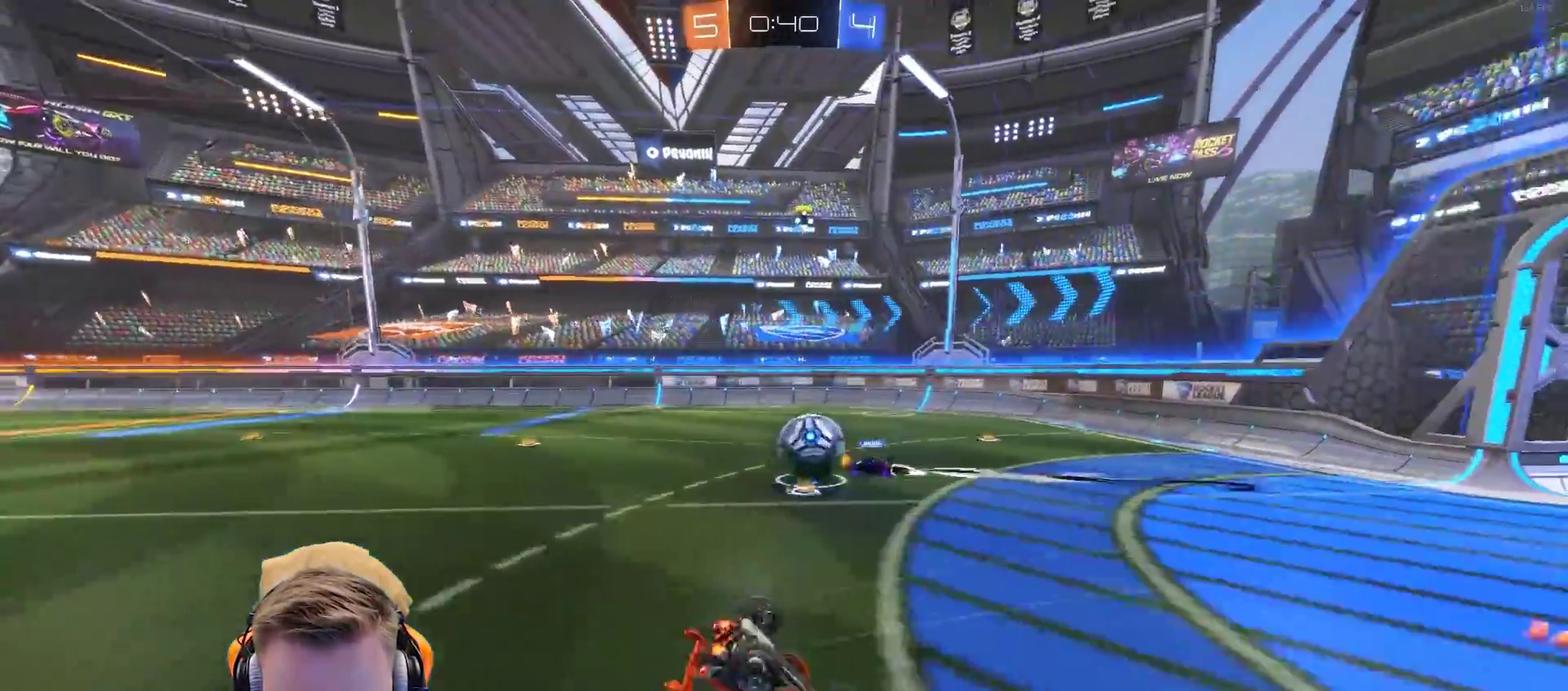
{"buttons": [], "left_stick": "center", "right_stick": "center", "events": []}
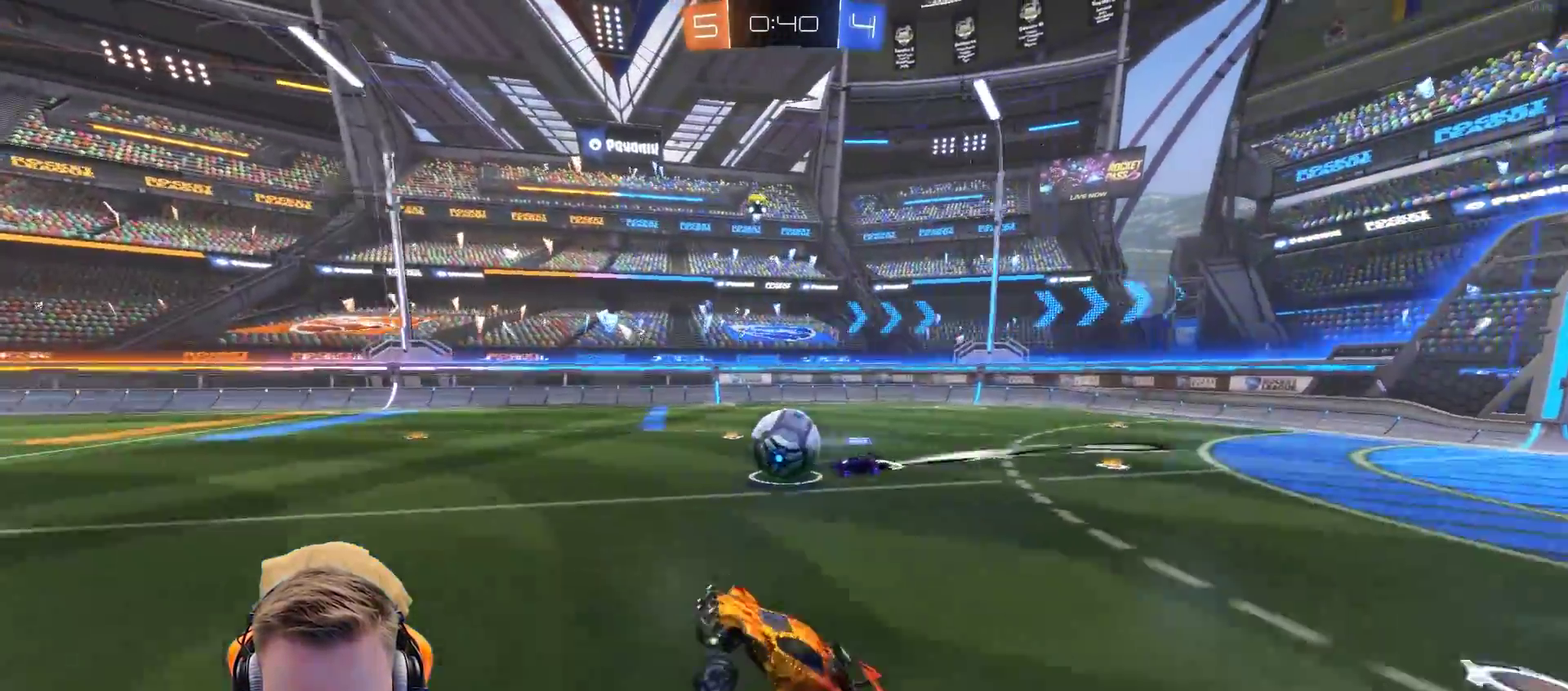
{"buttons": ["R2"], "left_stick": "center", "right_stick": "center", "events": [[117, "R2", "down"]]}
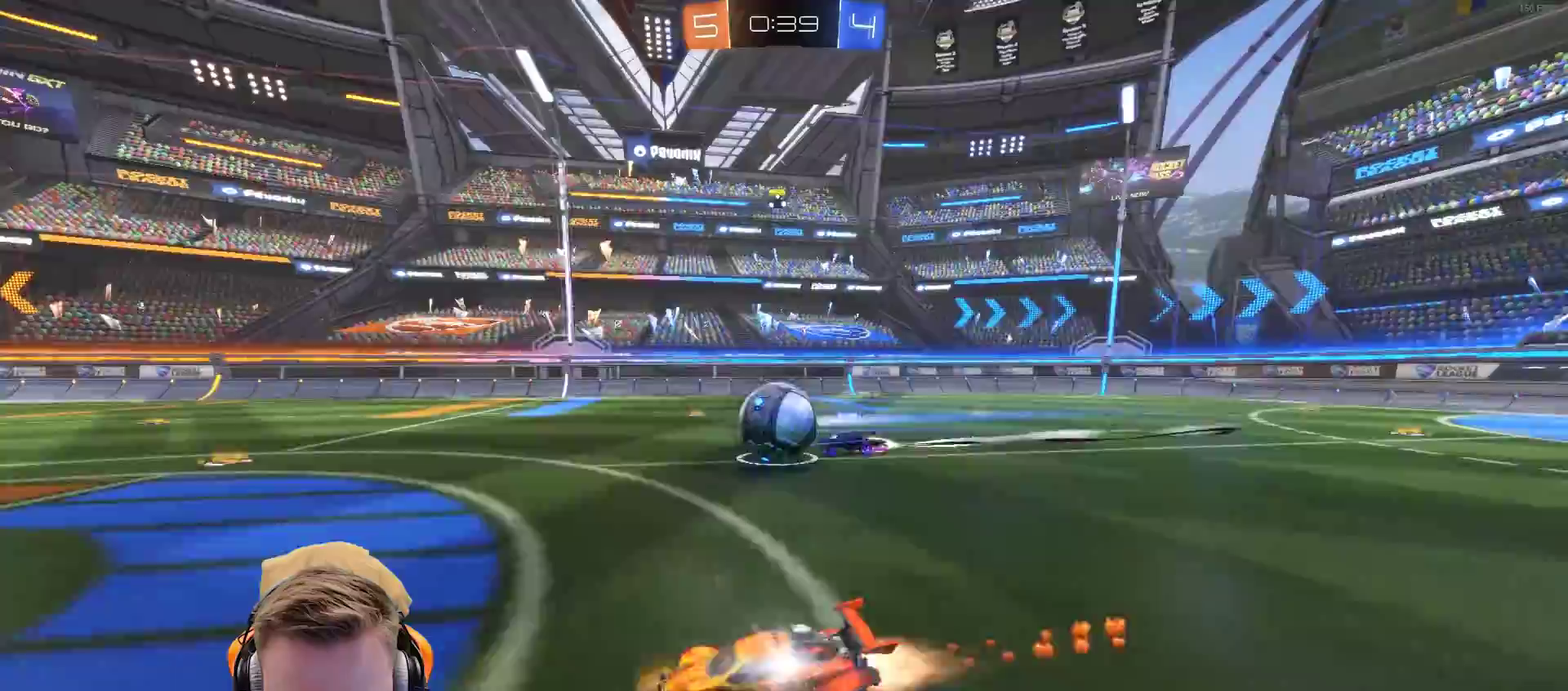
{"buttons": ["R2"], "left_stick": "up-right", "right_stick": "center", "events": [[117, "left_stick", "right"], [233, "left_stick", "center"], [433, "left_stick", "up-right"]]}
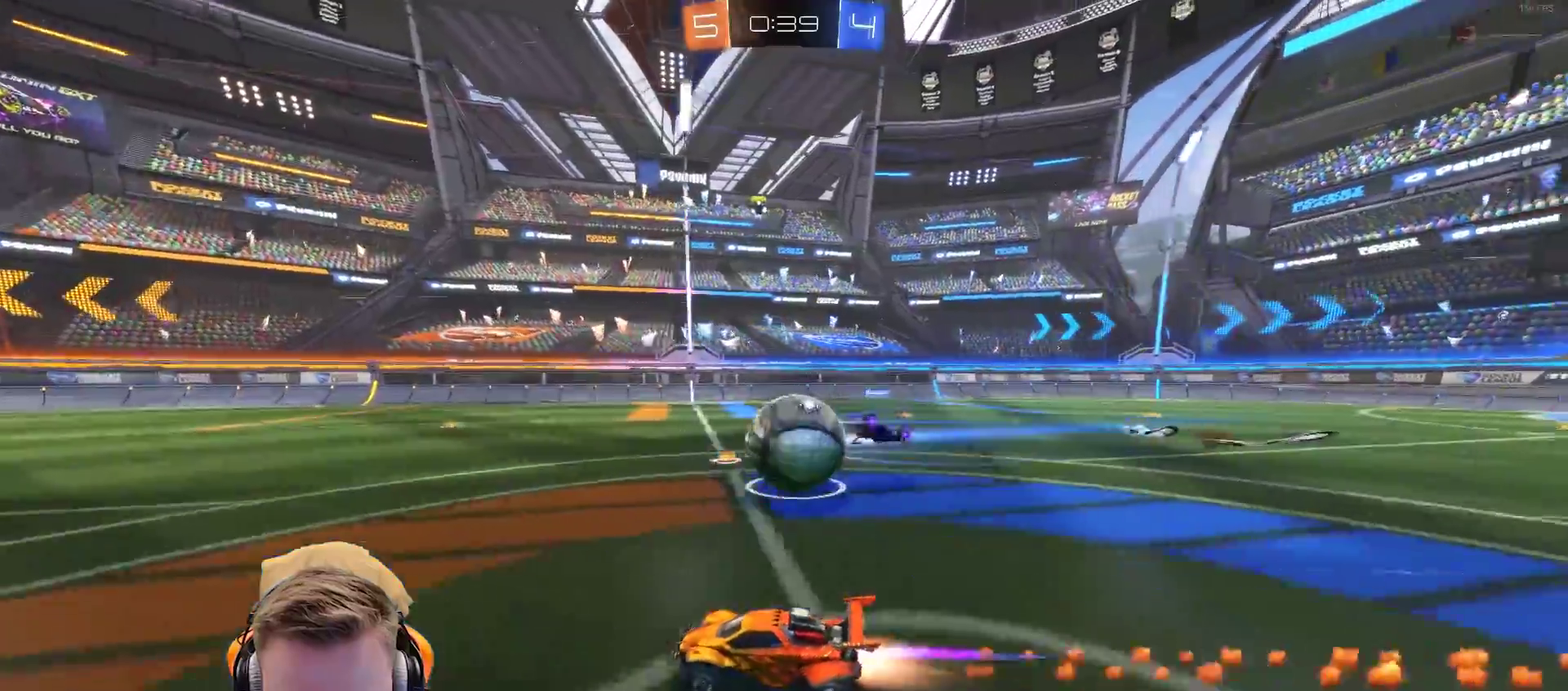
{"buttons": ["R2"], "left_stick": "left", "right_stick": "center", "events": [[100, "left_stick", "right"], [150, "R2", "up"], [400, "R2", "down"], [400, "left_stick", "left"]]}